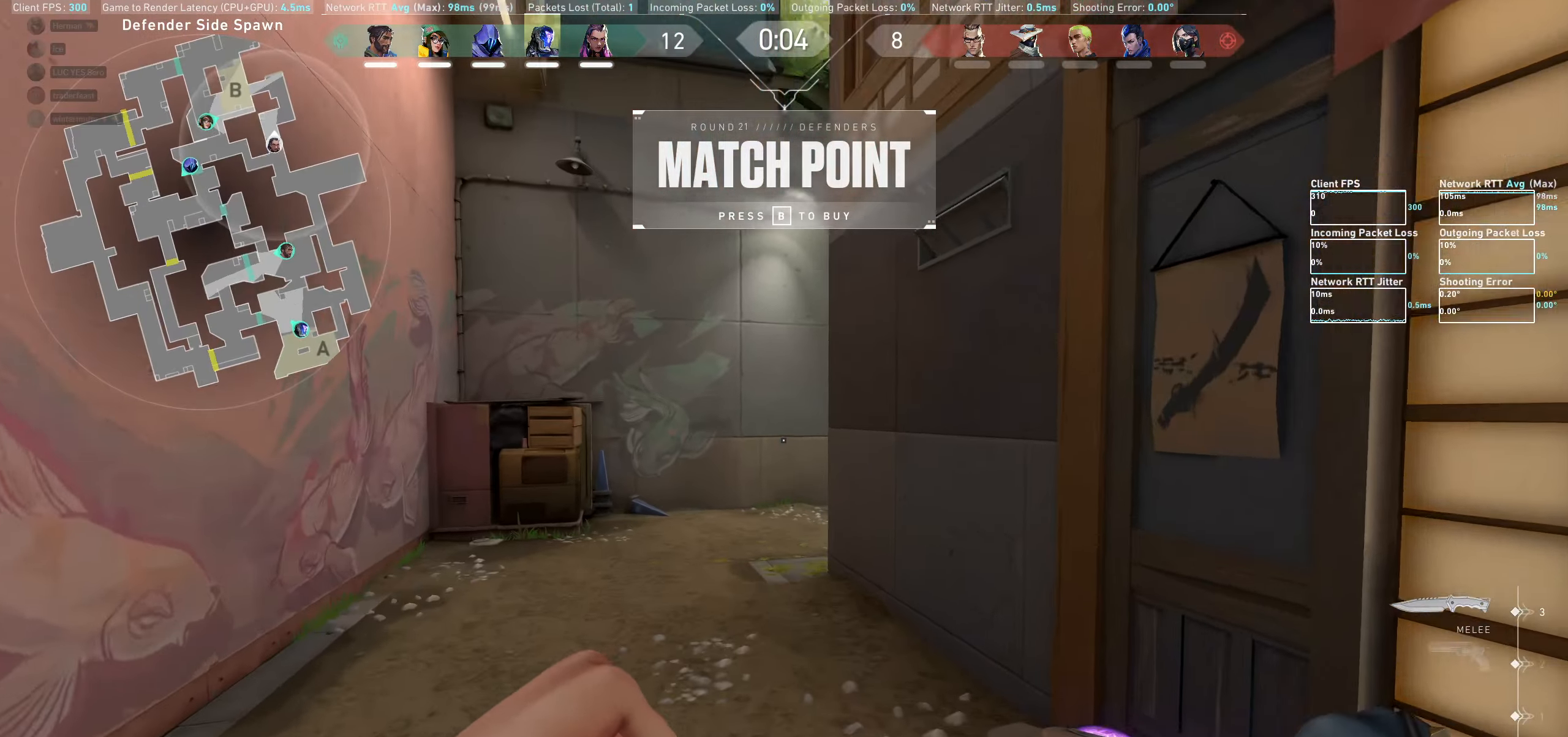
Gameplay with keyboard and mouse; each line is a JSON object with the keys and mouse buttons held at the frame after it. "events" lists presses ("down") and releases ("up") of "a", "ctrl", "d", "e", "q", "s", "shift", "space", "w", "mouse_left", "mouse_wheel", "mouse_right", "mouse_mb4" and "mouse_mb5" between this image and that frame as [ms after this image, input, new state], when the widget could be followed in between. "mouse_left", "mouse_wheel", "mouse_right", "mouse_mb4", "mouse_mb5" = the "left", "wheel", "right", "mb4", "mb5" buttons of the "mouse" list. No other keys are recorded. "wheel" means that the mouse wheel is clicked or scrolled. Not read: mouse_move.
{"keys": ["w"], "mouse": [], "events": []}
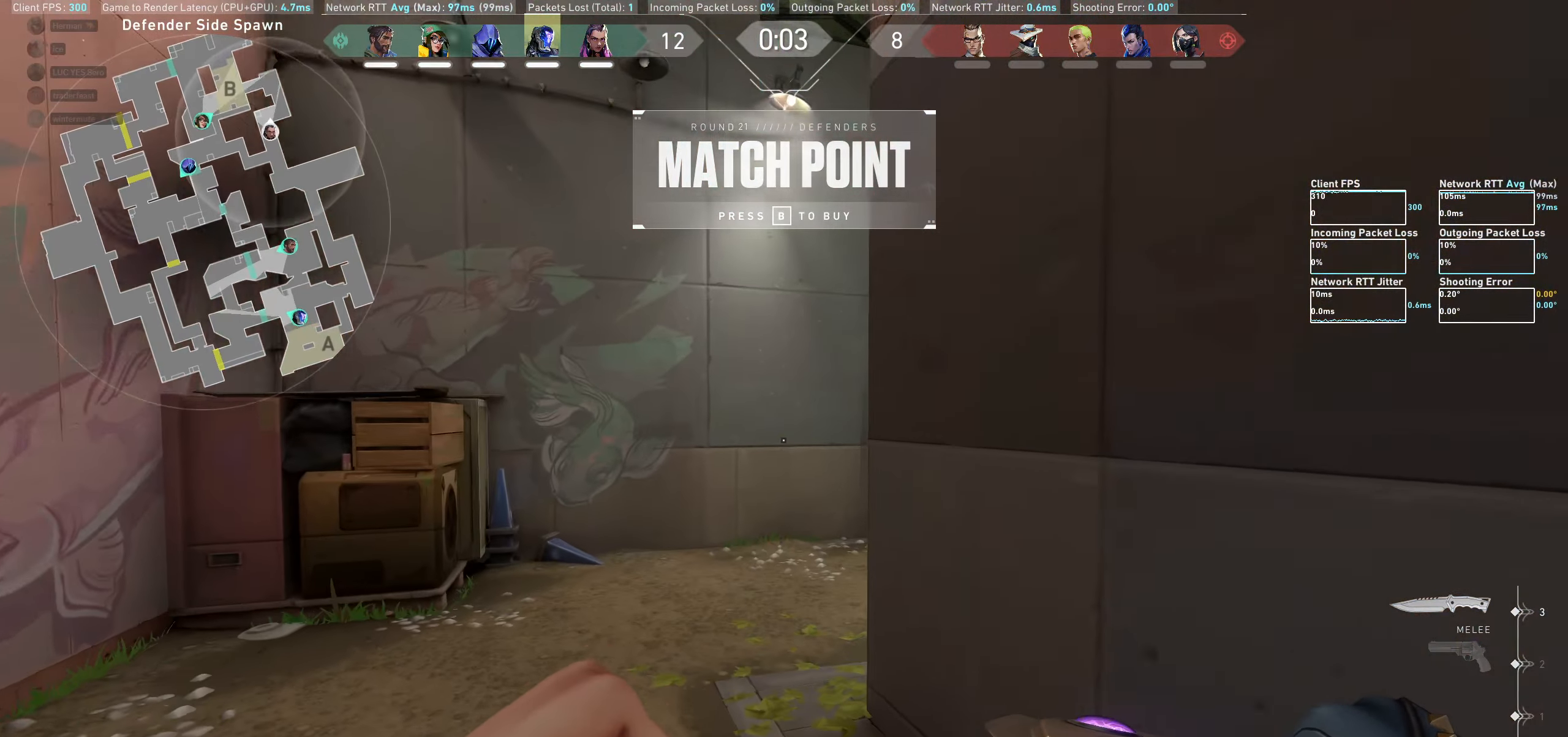
{"keys": ["w"], "mouse": [], "events": []}
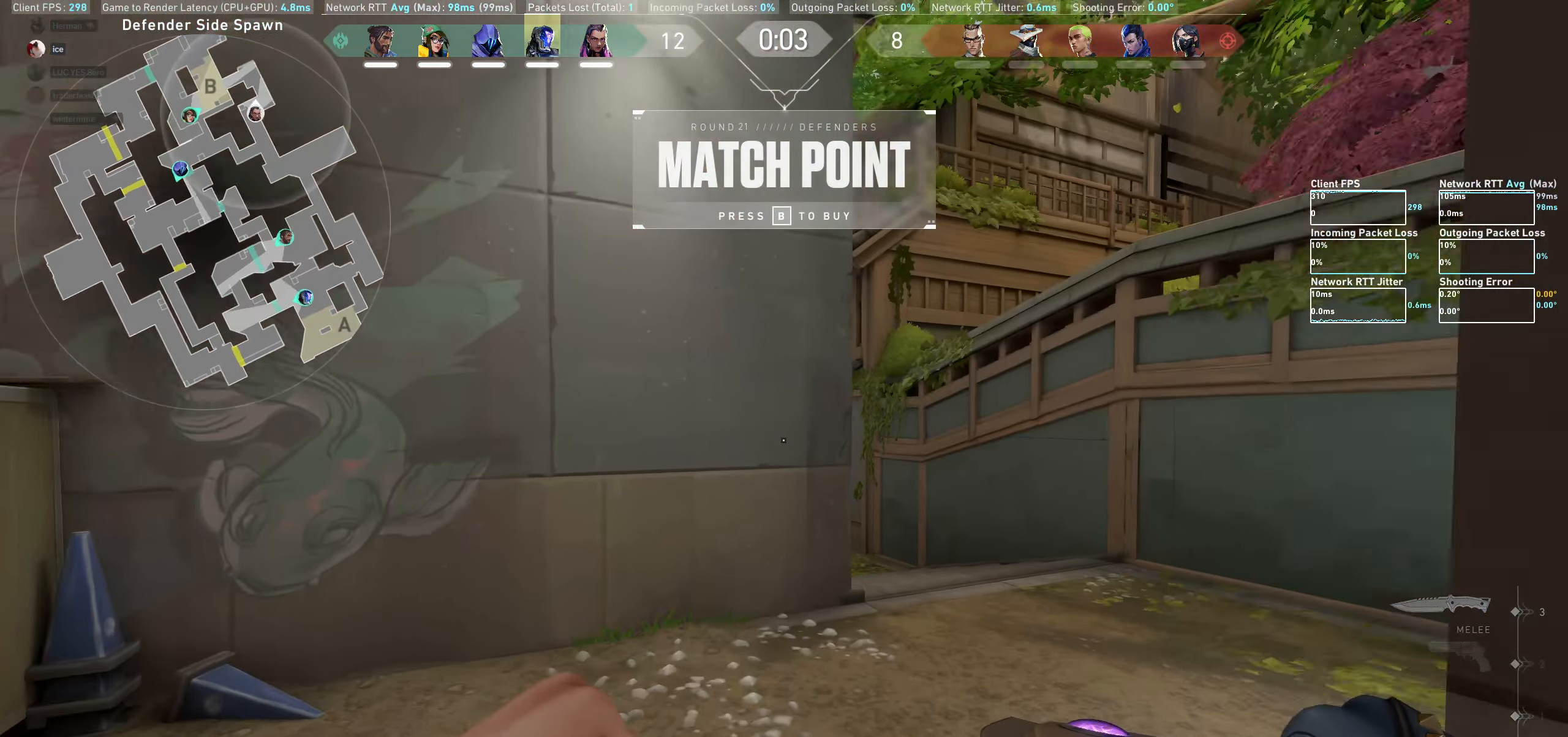
{"keys": ["d", "w"], "mouse": [], "events": [[67, "d", "down"], [334, "d", "up"], [500, "d", "down"]]}
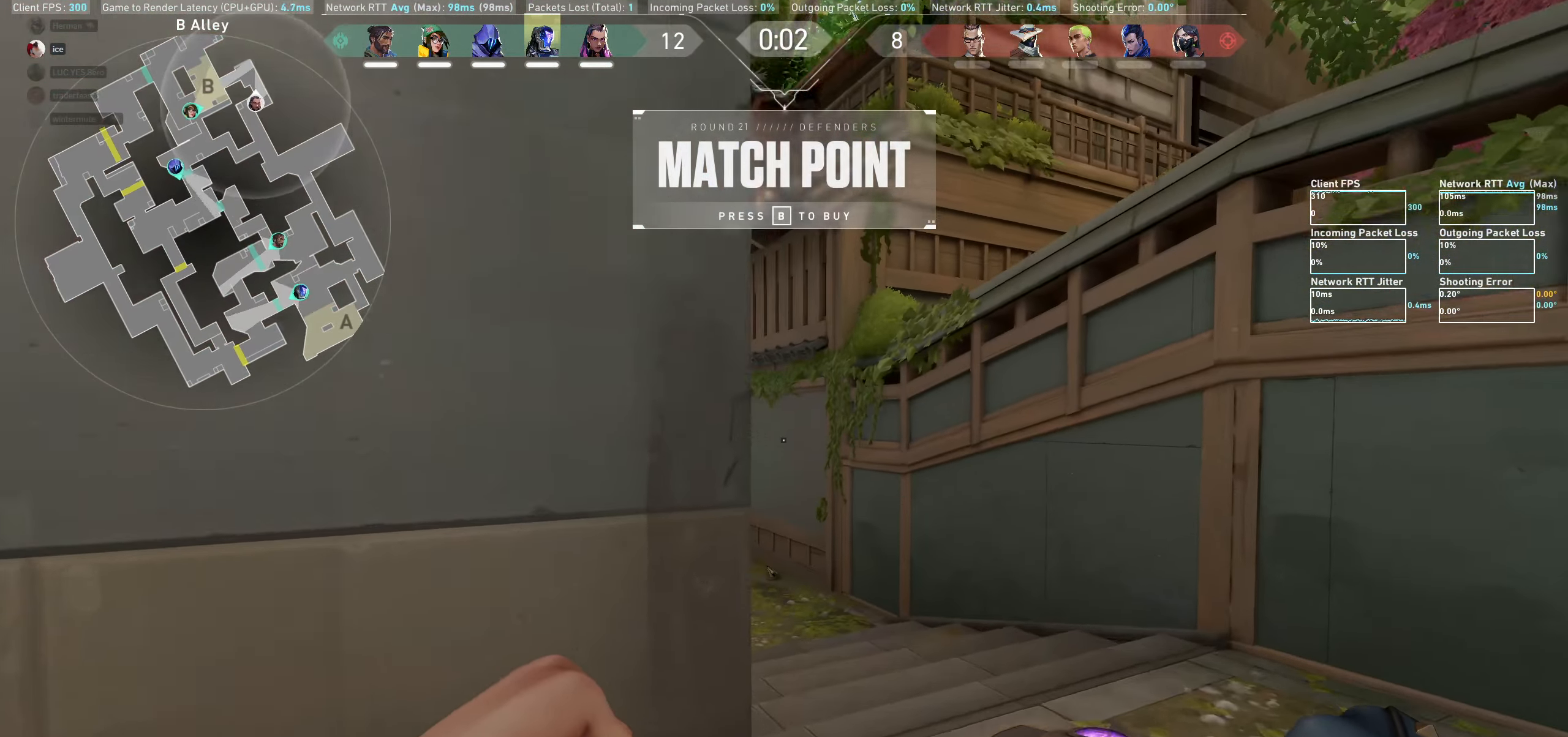
{"keys": ["w"], "mouse": [], "events": [[167, "d", "up"]]}
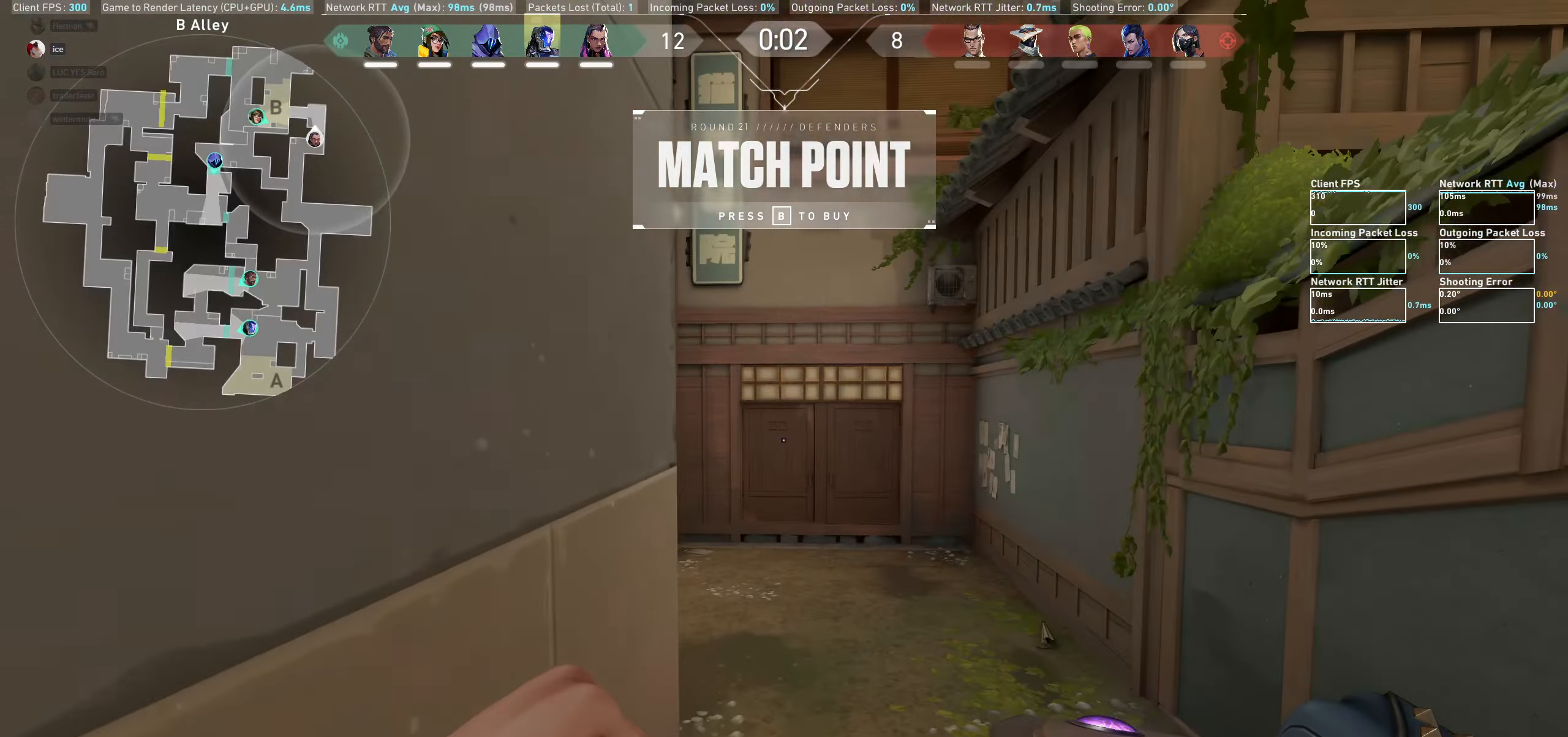
{"keys": ["w"], "mouse": [], "events": []}
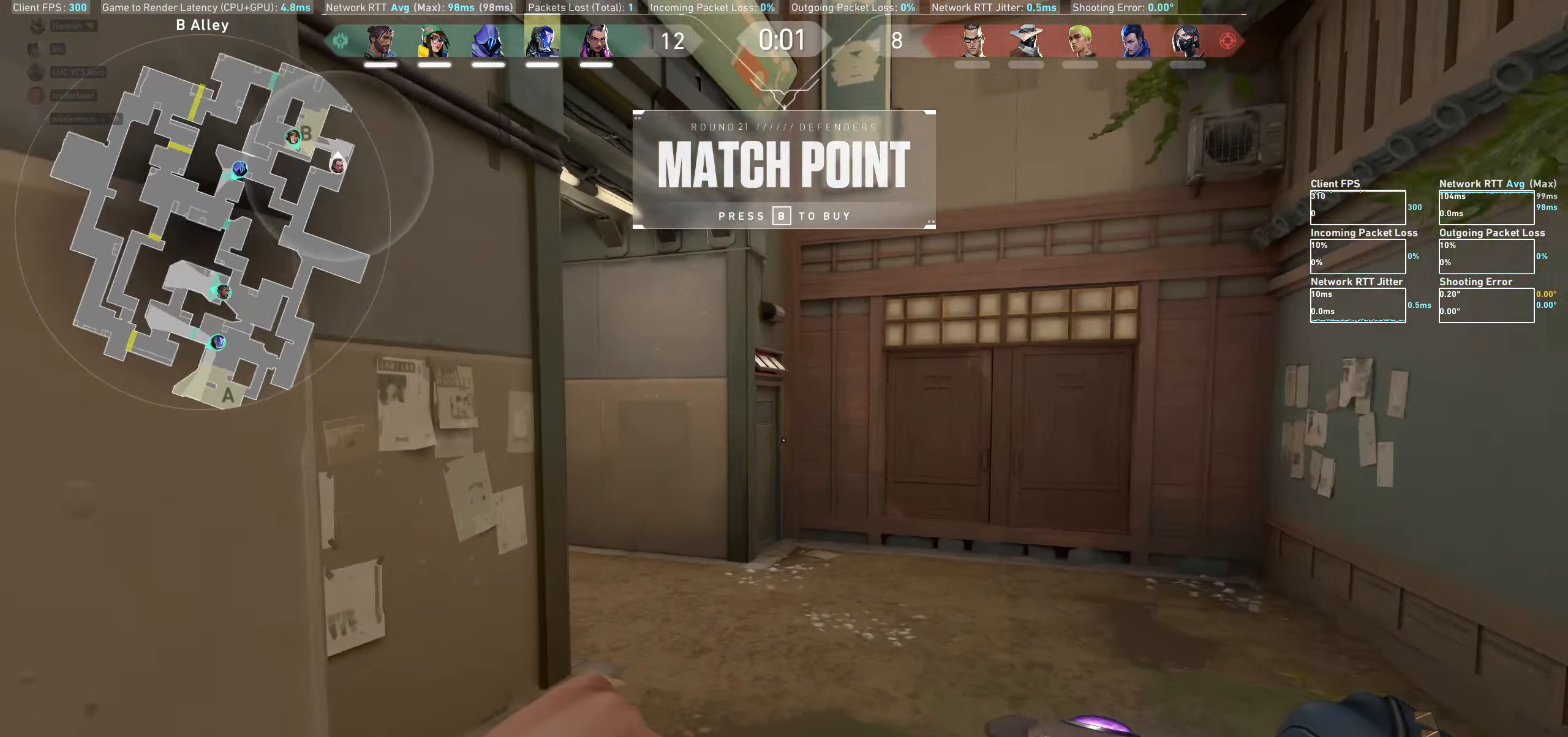
{"keys": ["w"], "mouse": [], "events": []}
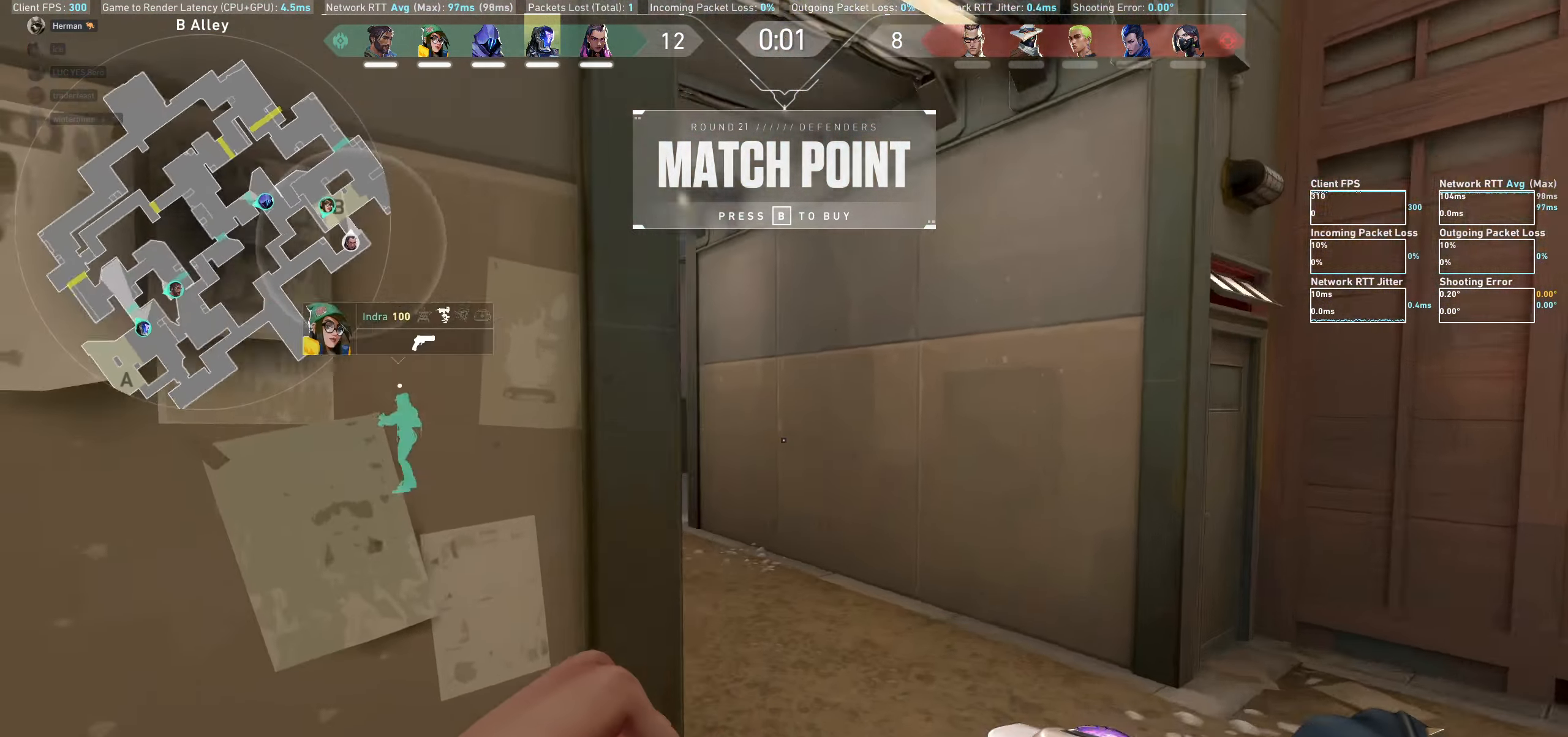
{"keys": ["a", "w"], "mouse": [], "events": [[334, "a", "down"]]}
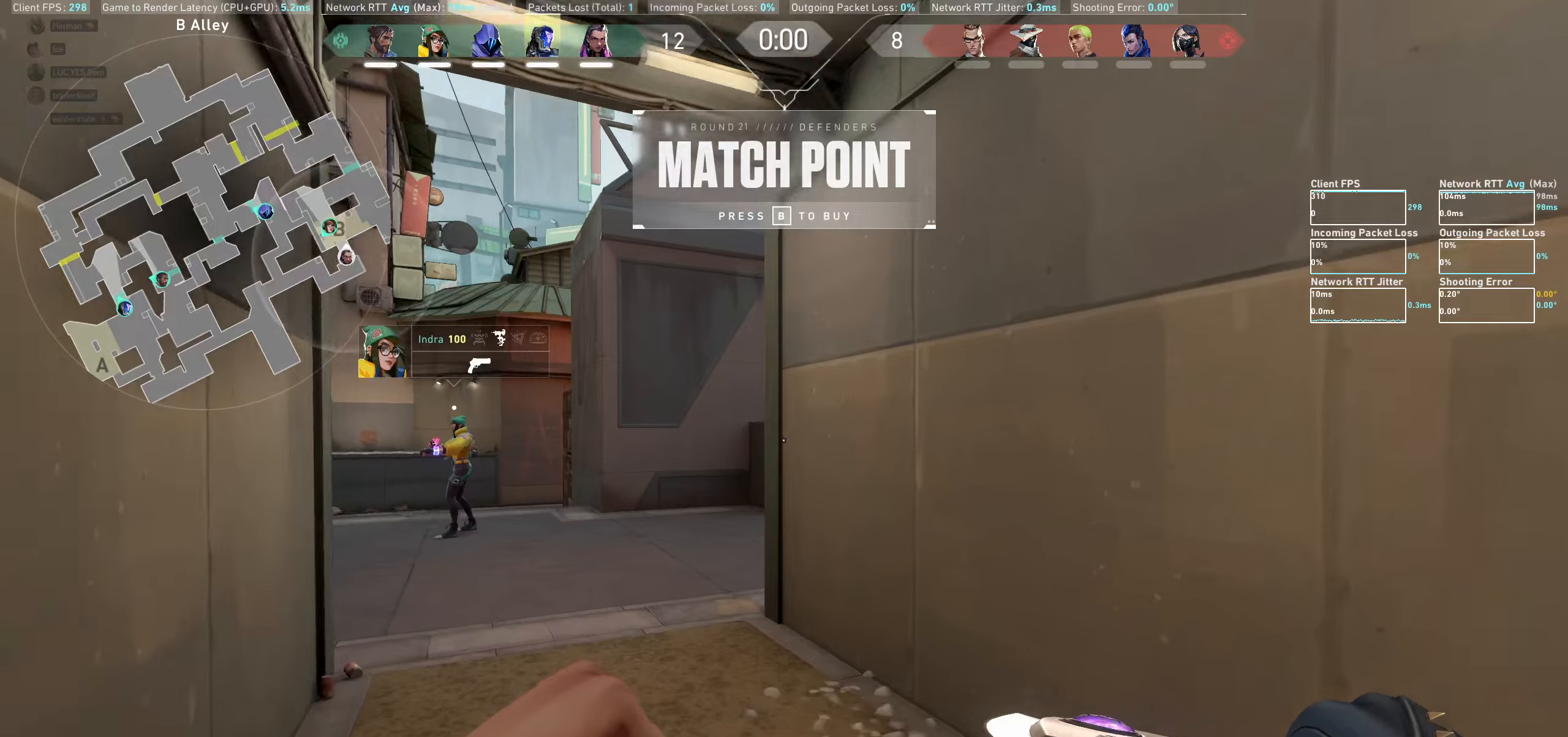
{"keys": ["w"], "mouse": [], "events": [[83, "a", "up"]]}
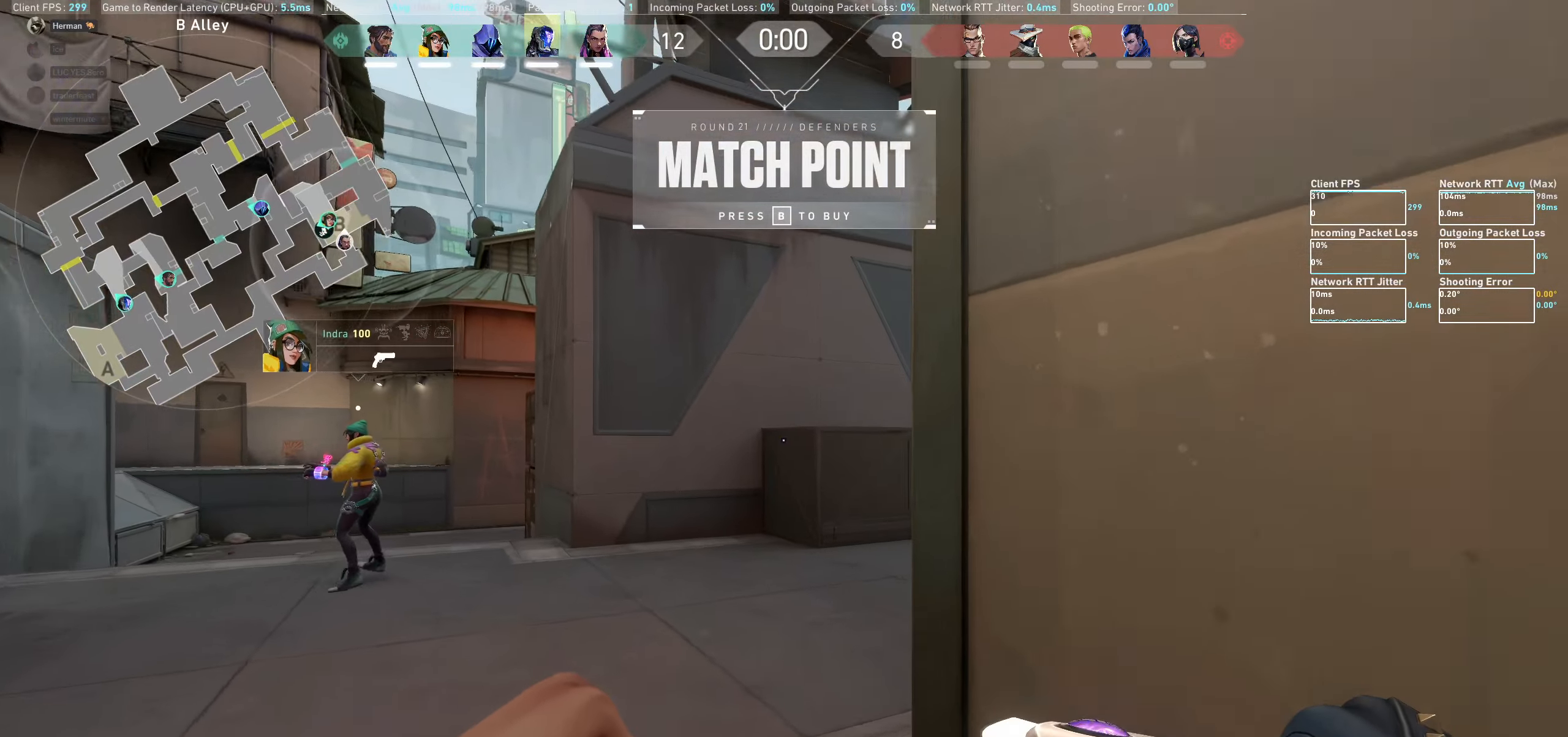
{"keys": ["d", "w"], "mouse": [], "events": [[500, "d", "down"]]}
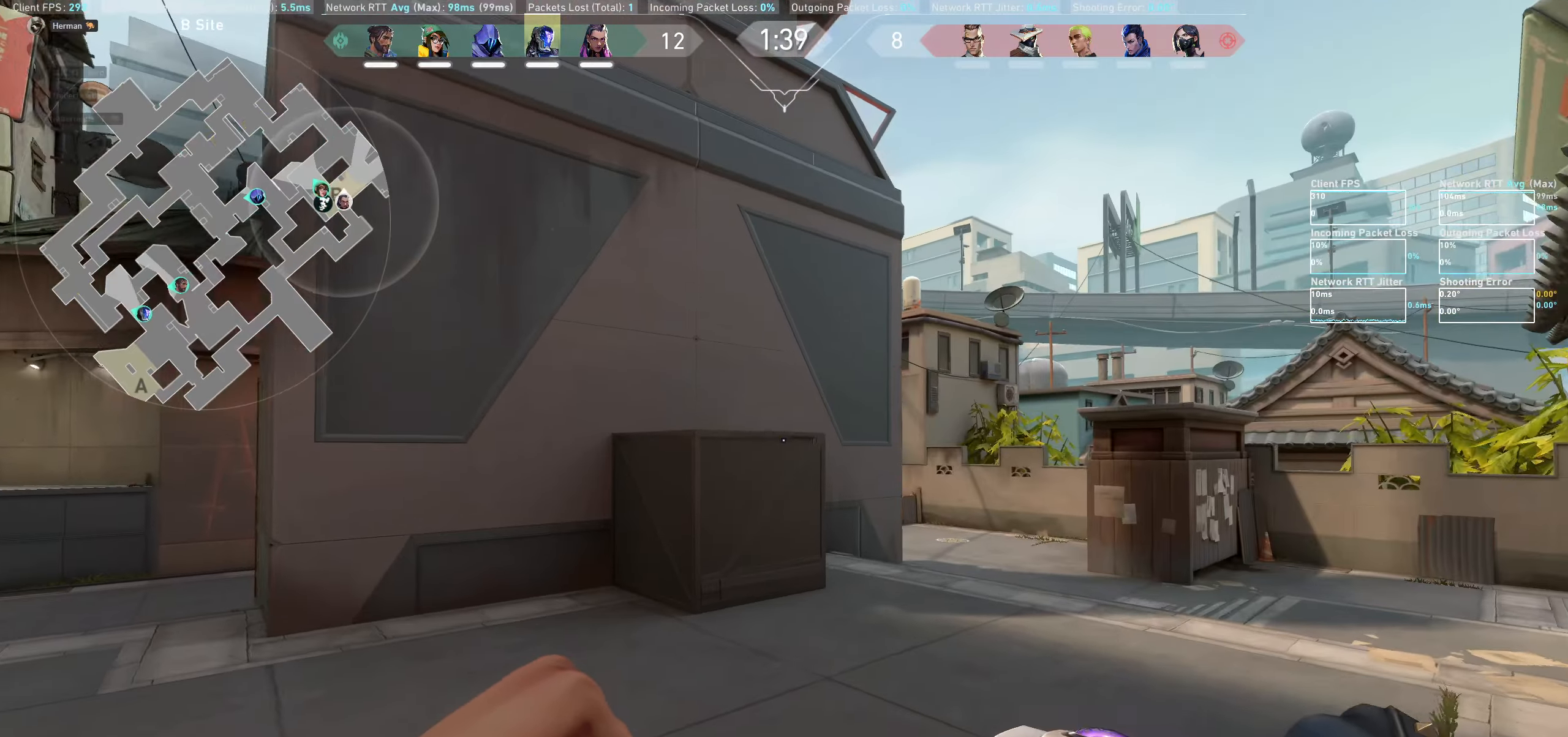
{"keys": ["d", "w"], "mouse": [], "events": []}
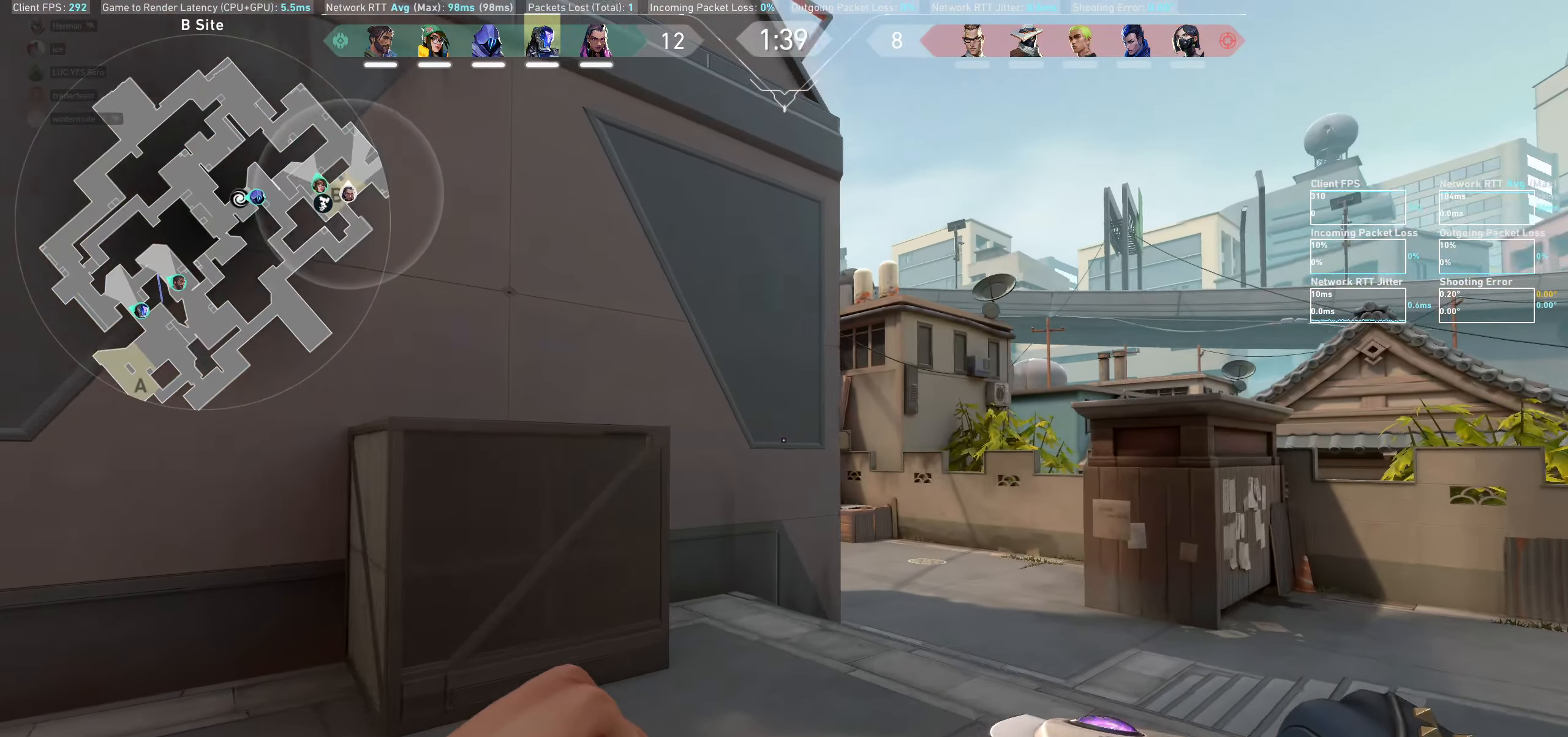
{"keys": ["d", "w"], "mouse": [], "events": [[66, "mouse_wheel", "down"], [333, "mouse_wheel", "up"]]}
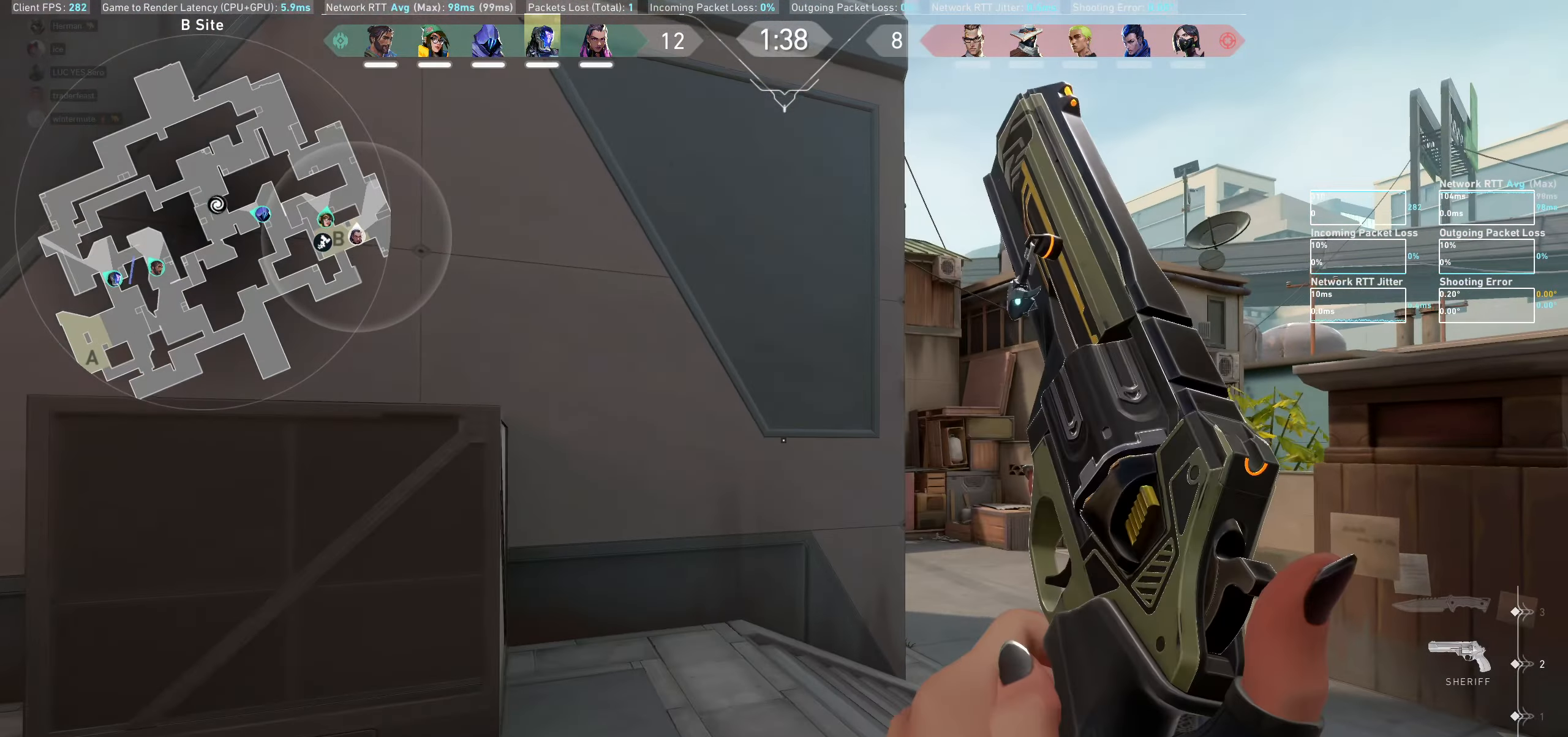
{"keys": ["d"], "mouse": [], "events": [[316, "w", "up"]]}
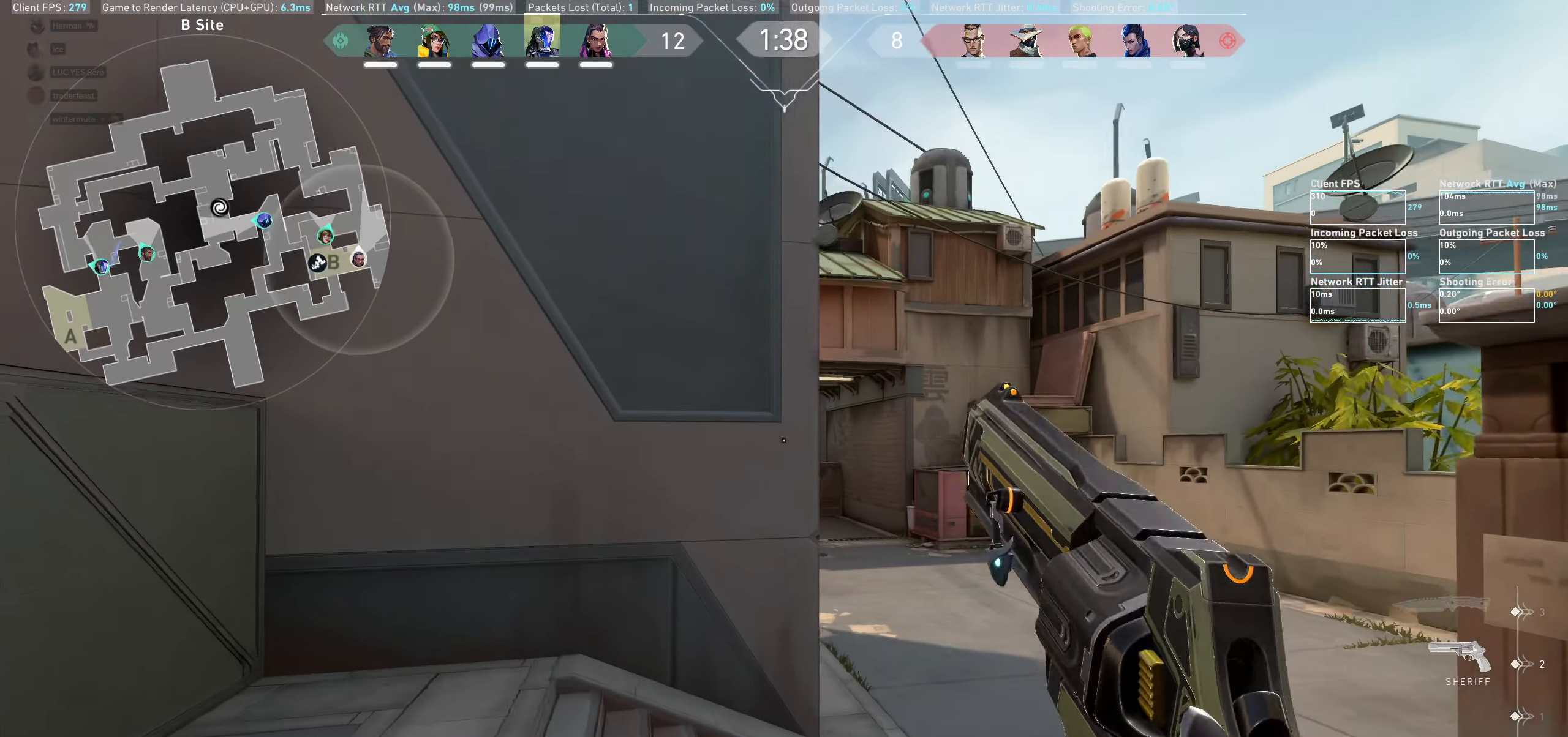
{"keys": ["s"], "mouse": [], "events": [[33, "d", "up"], [350, "s", "down"]]}
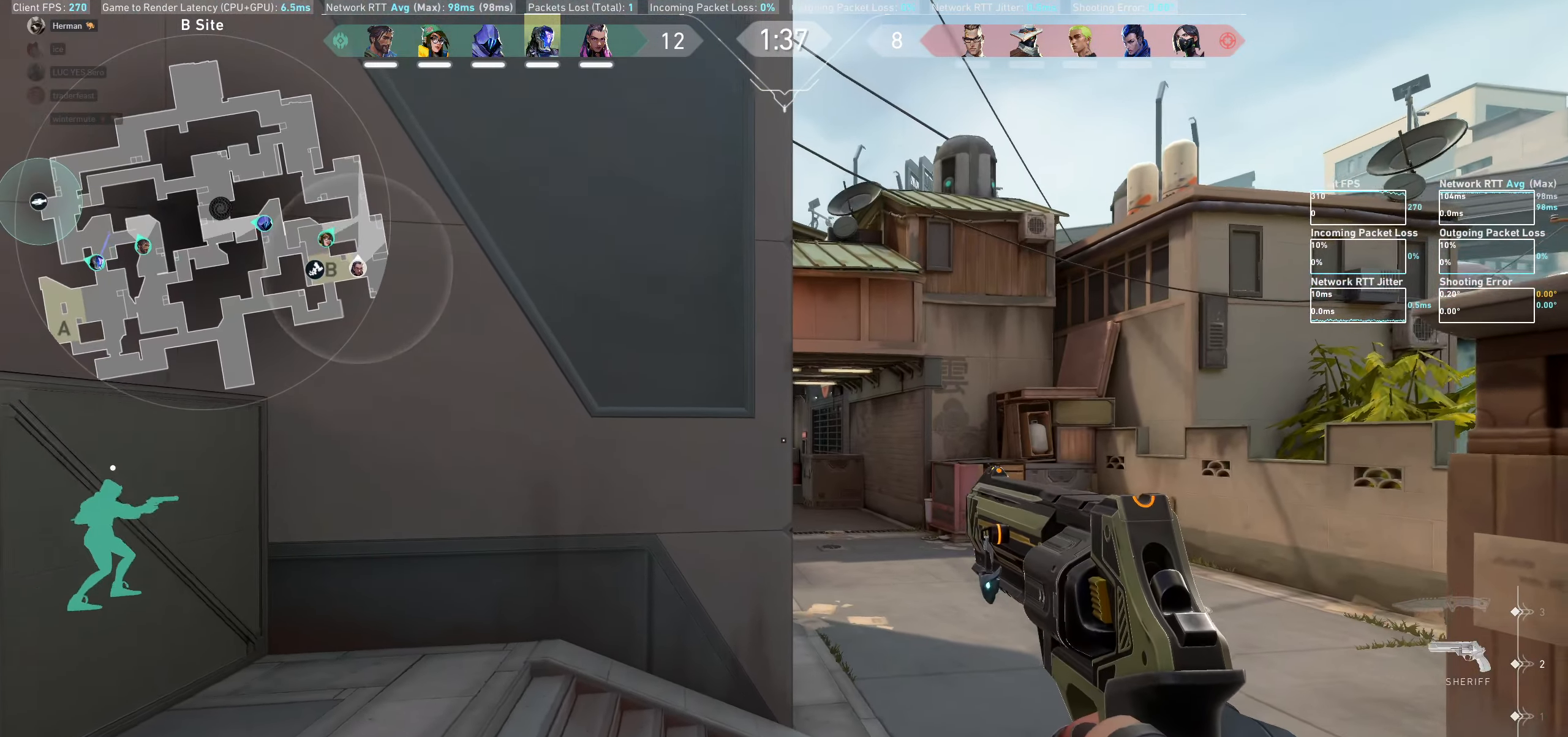
{"keys": [], "mouse": [], "events": [[166, "d", "down"], [166, "s", "up"], [366, "d", "up"]]}
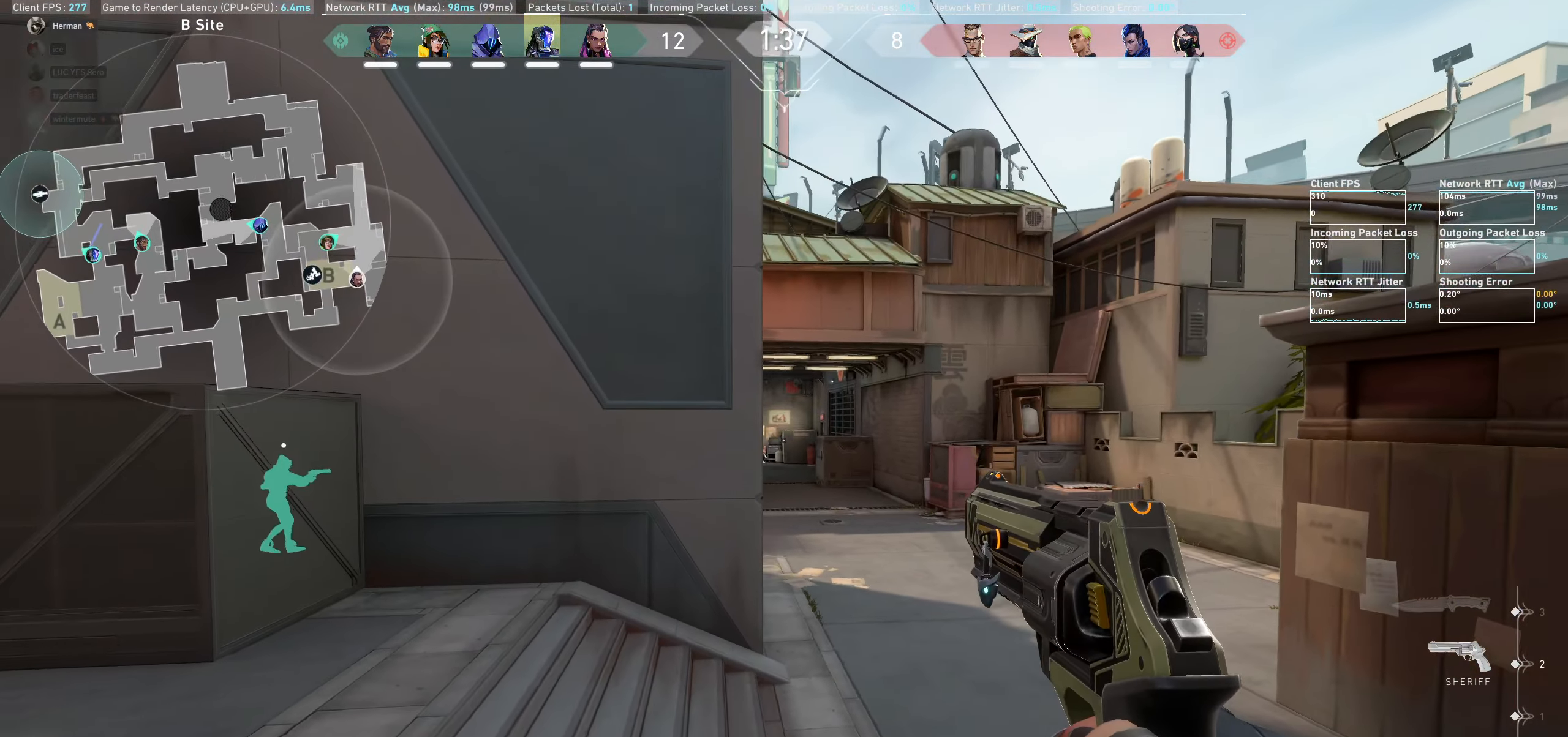
{"keys": [], "mouse": [], "events": [[116, "d", "down"], [266, "d", "up"]]}
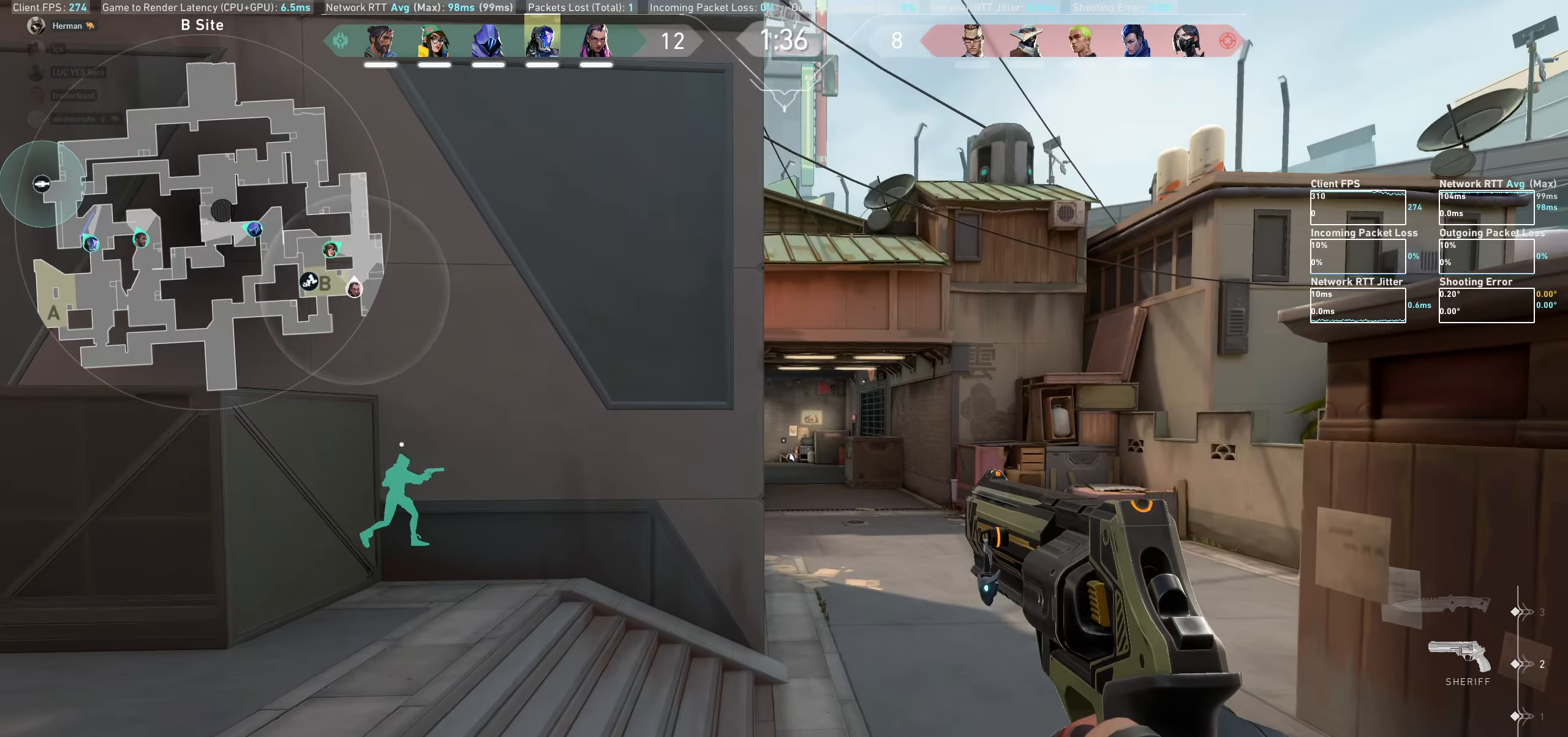
{"keys": [], "mouse": [], "events": [[50, "d", "down"], [166, "d", "up"]]}
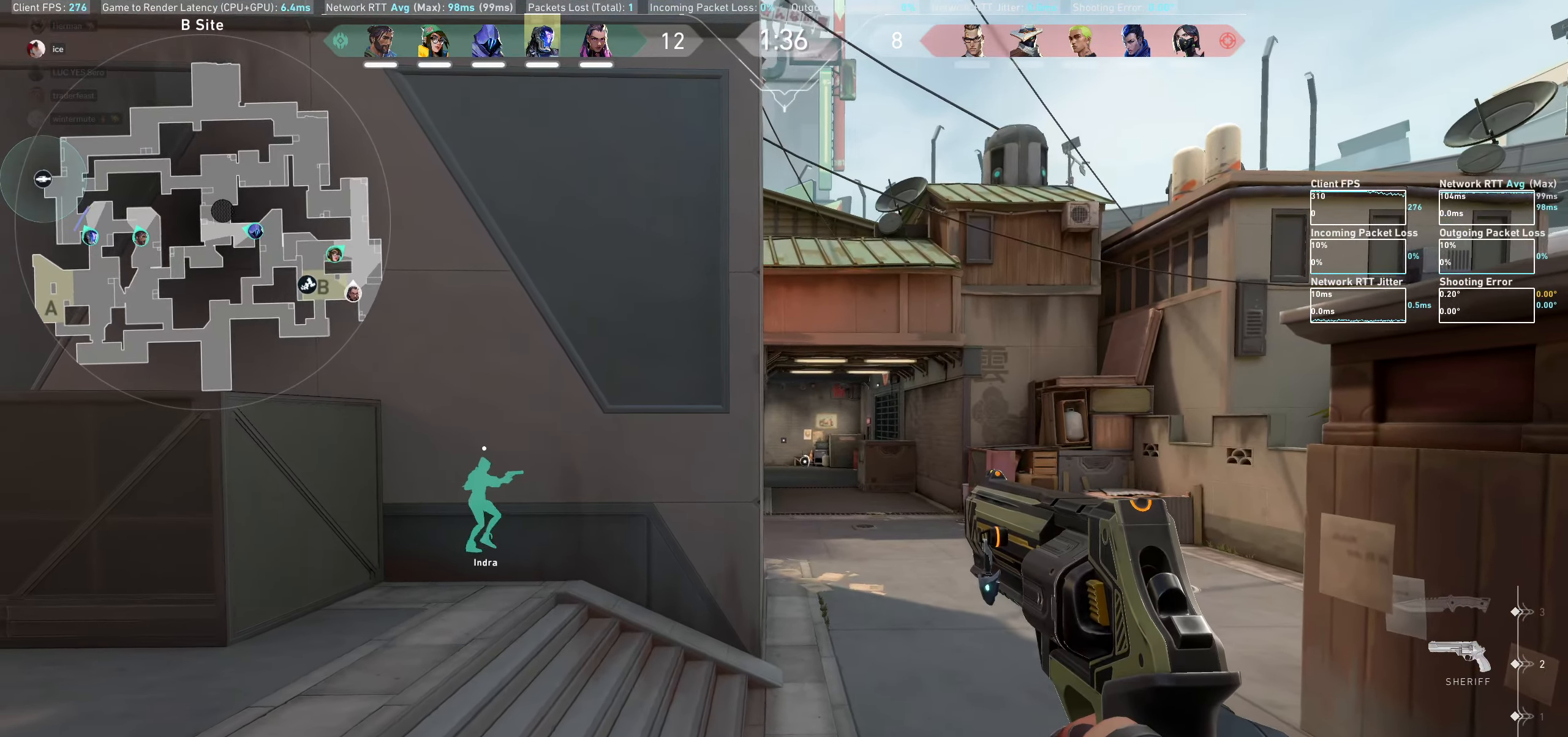
{"keys": [], "mouse": [], "events": []}
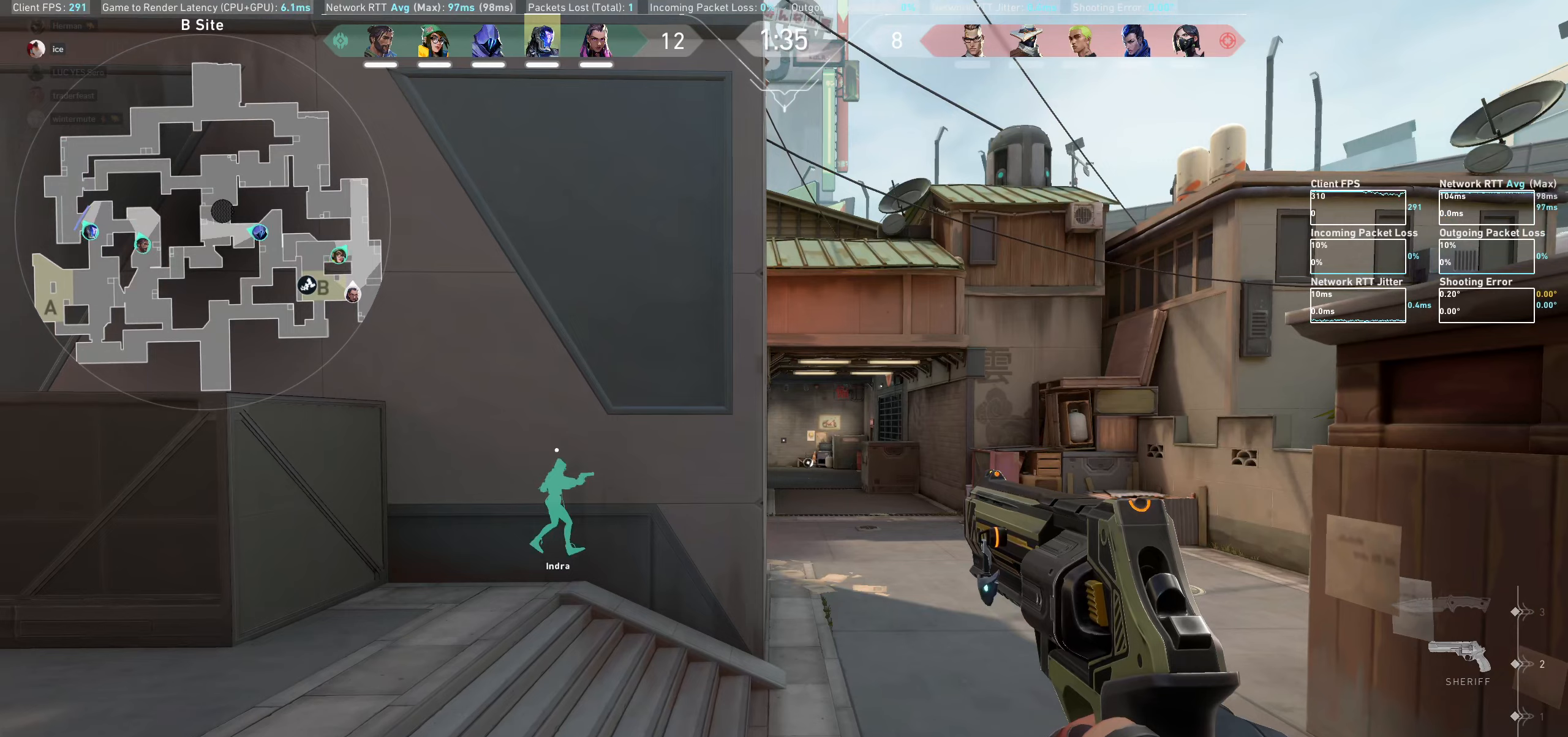
{"keys": [], "mouse": [], "events": []}
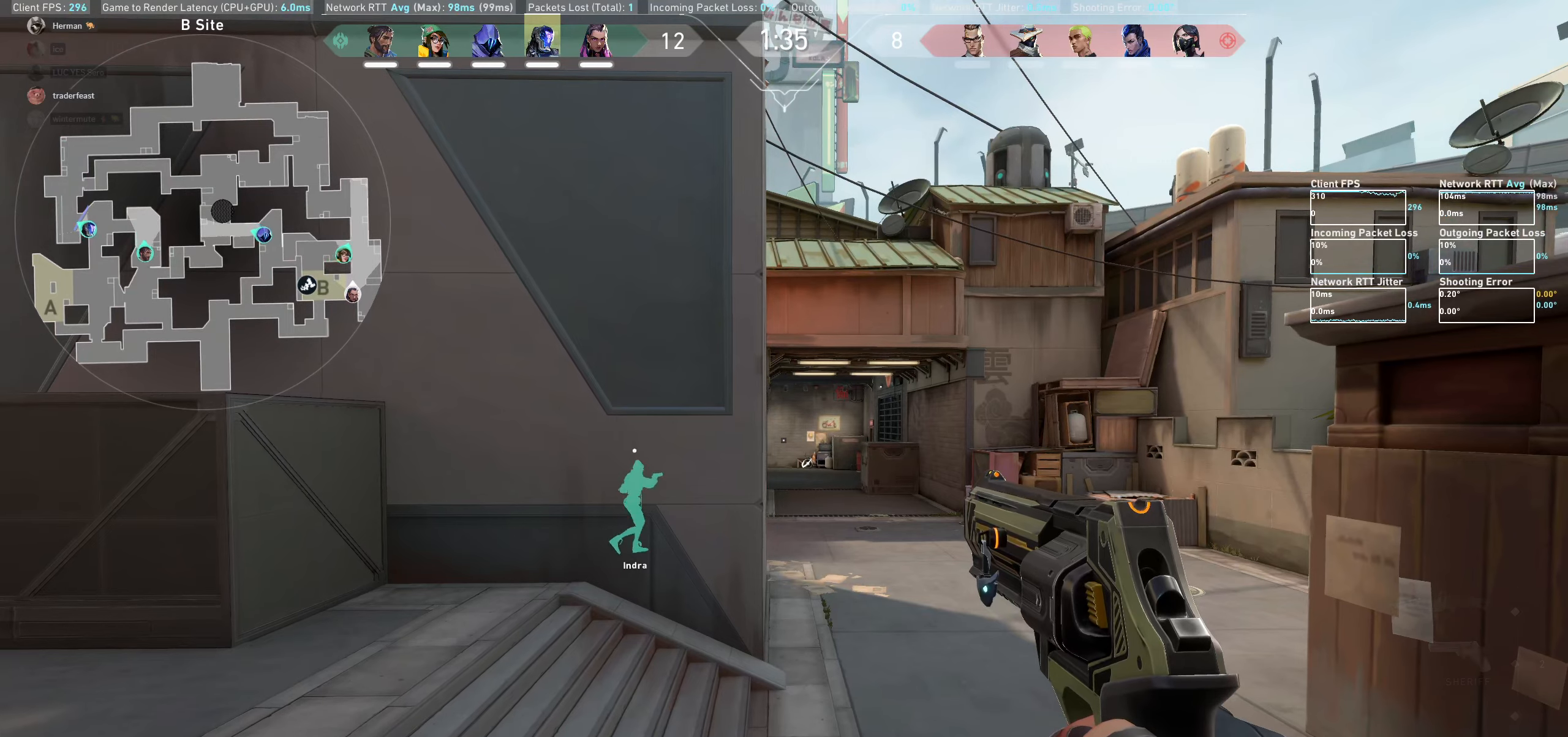
{"keys": [], "mouse": [], "events": [[33, "d", "down"], [100, "d", "up"]]}
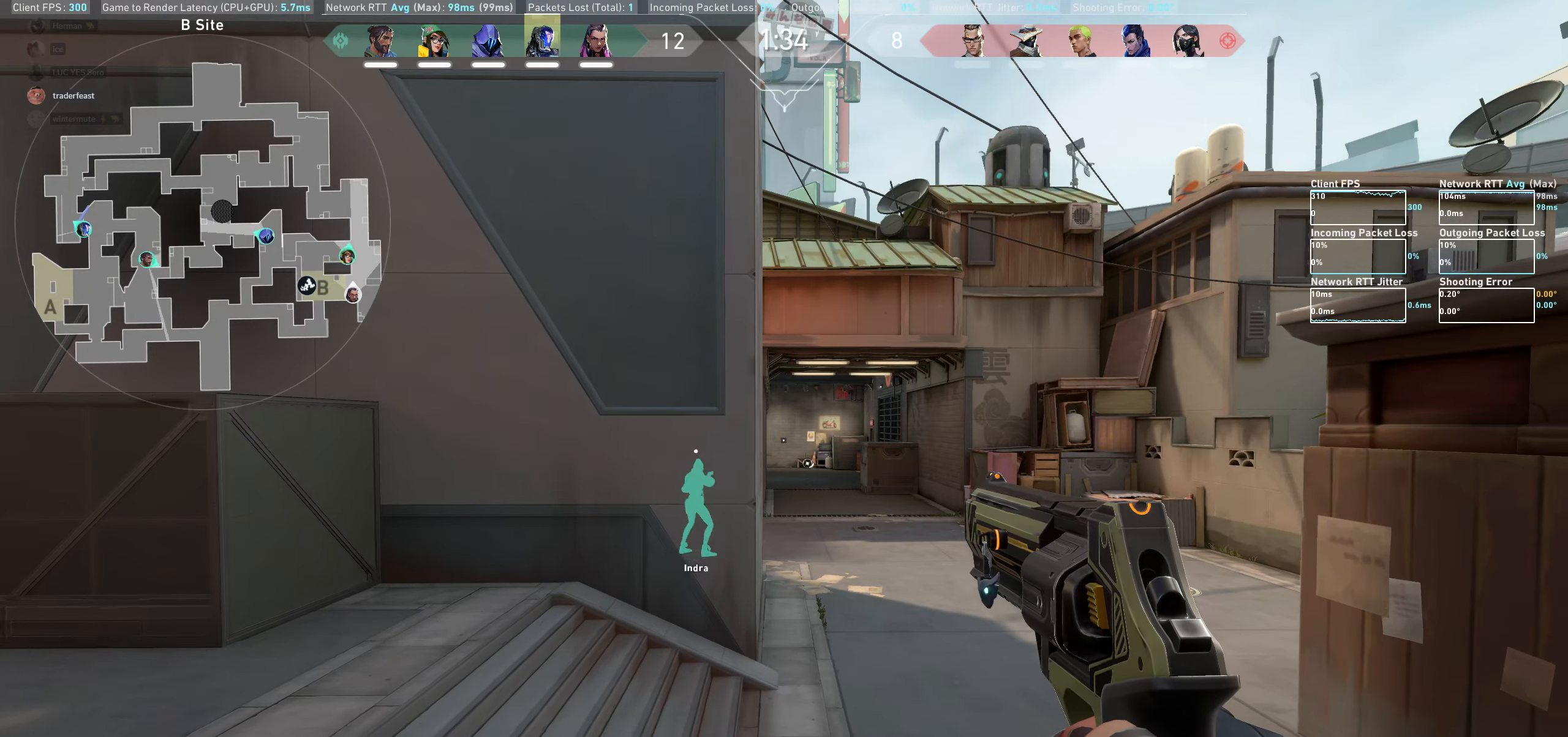
{"keys": [], "mouse": [], "events": [[67, "a", "down"], [133, "a", "up"]]}
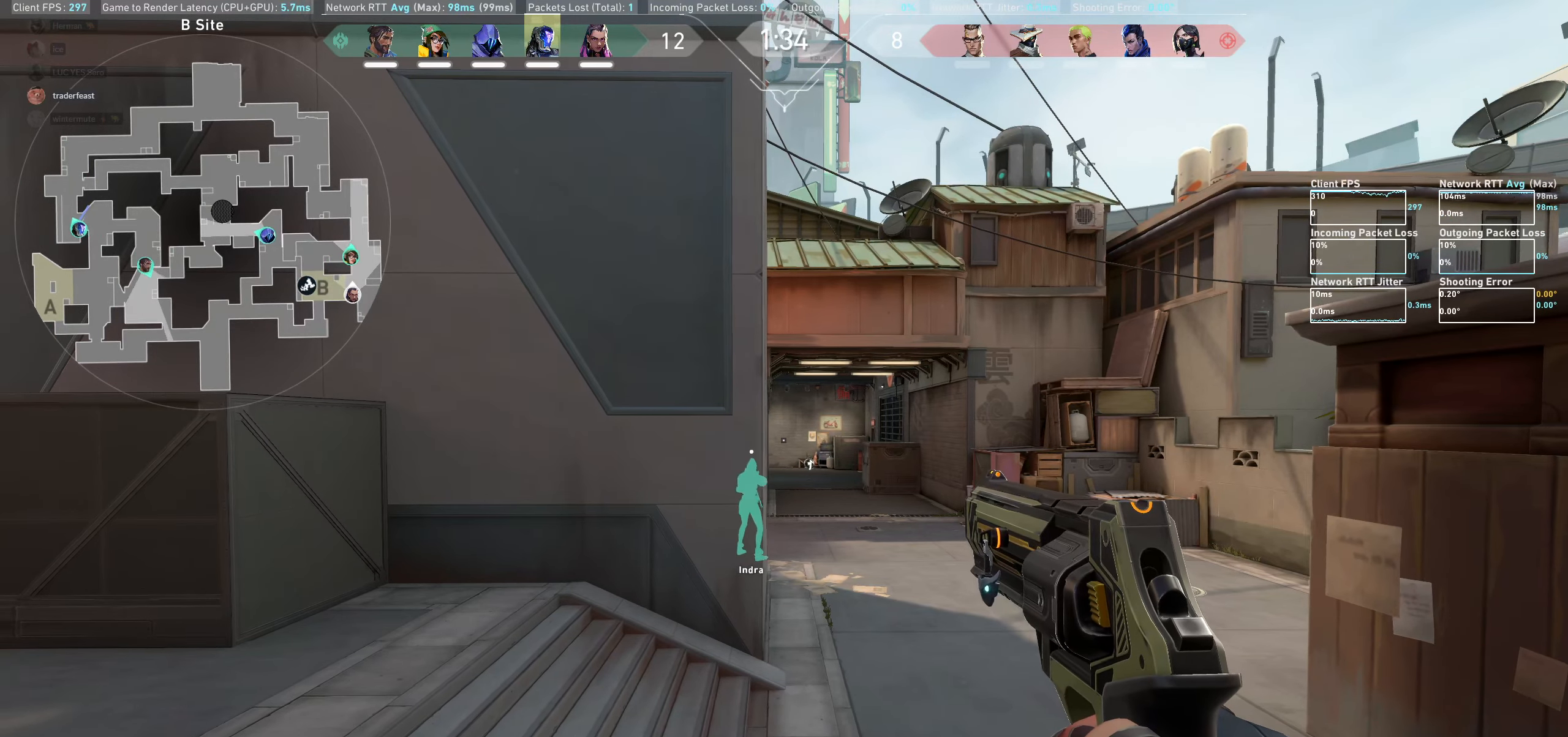
{"keys": [], "mouse": [], "events": [[100, "a", "down"], [167, "a", "up"], [350, "d", "down"], [450, "d", "up"]]}
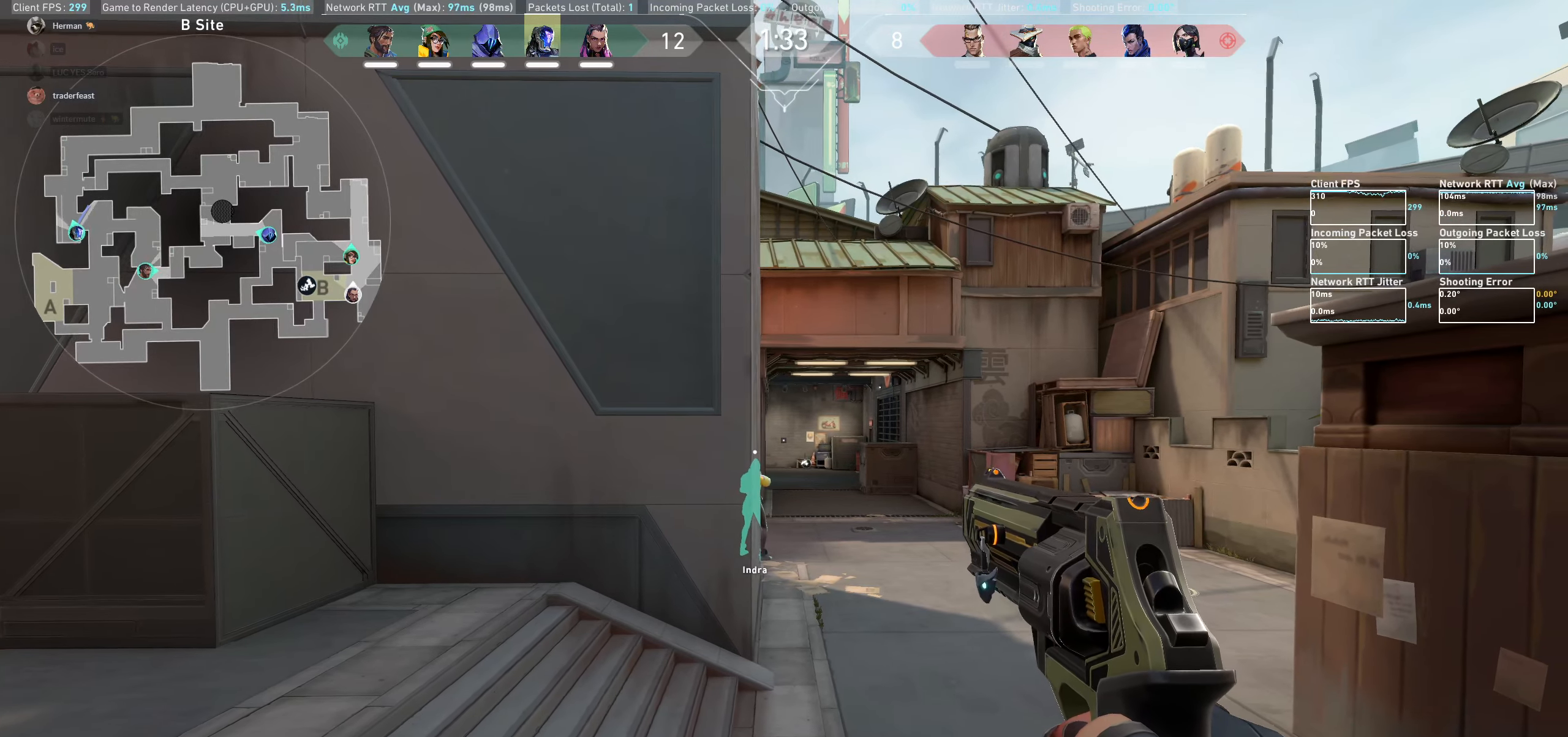
{"keys": [], "mouse": [], "events": []}
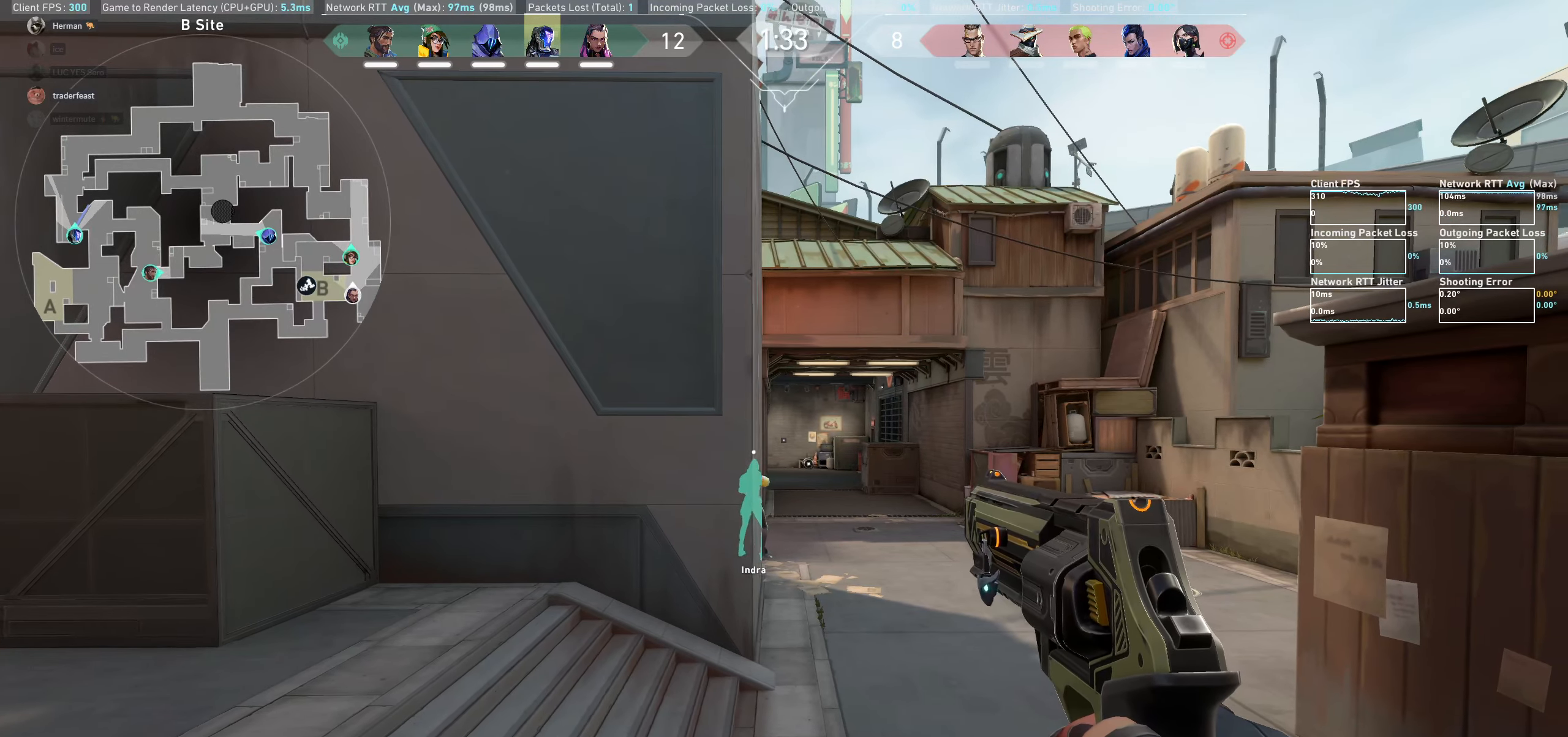
{"keys": [], "mouse": [], "events": [[50, "a", "down"], [133, "a", "up"], [350, "d", "down"], [450, "d", "up"]]}
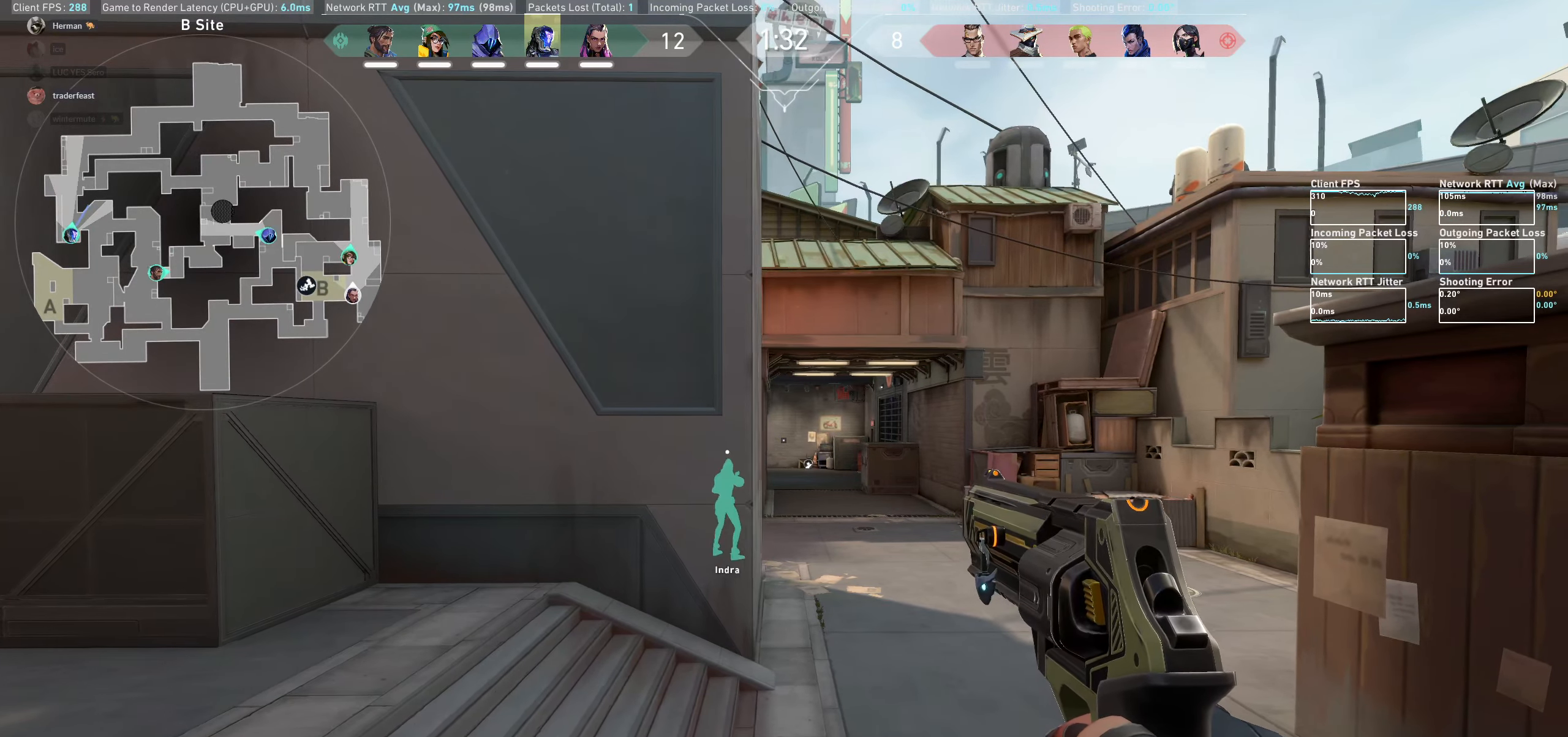
{"keys": ["d"], "mouse": [], "events": [[233, "a", "down"], [333, "a", "up"], [500, "d", "down"]]}
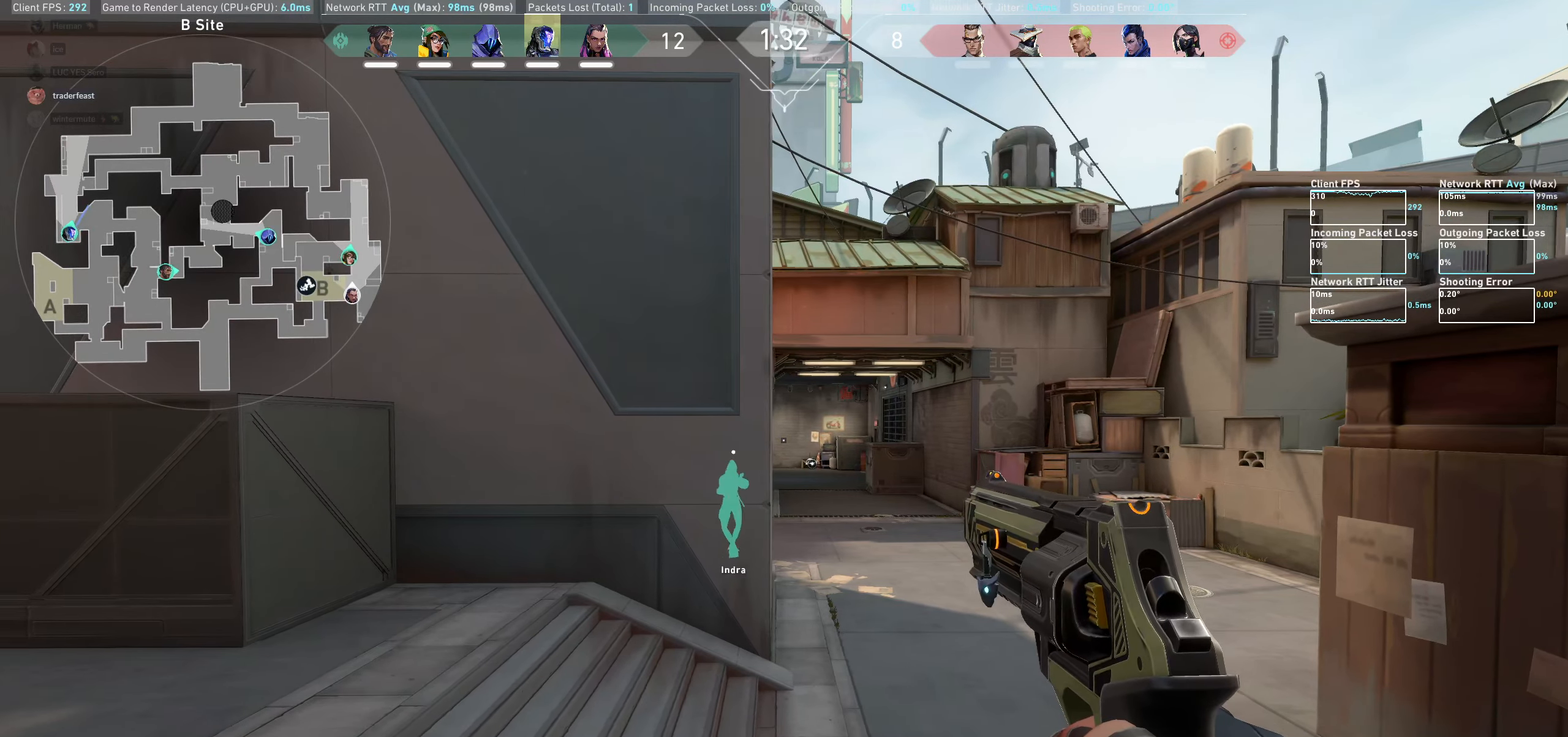
{"keys": [], "mouse": [], "events": [[117, "d", "up"], [333, "a", "down"], [433, "a", "up"]]}
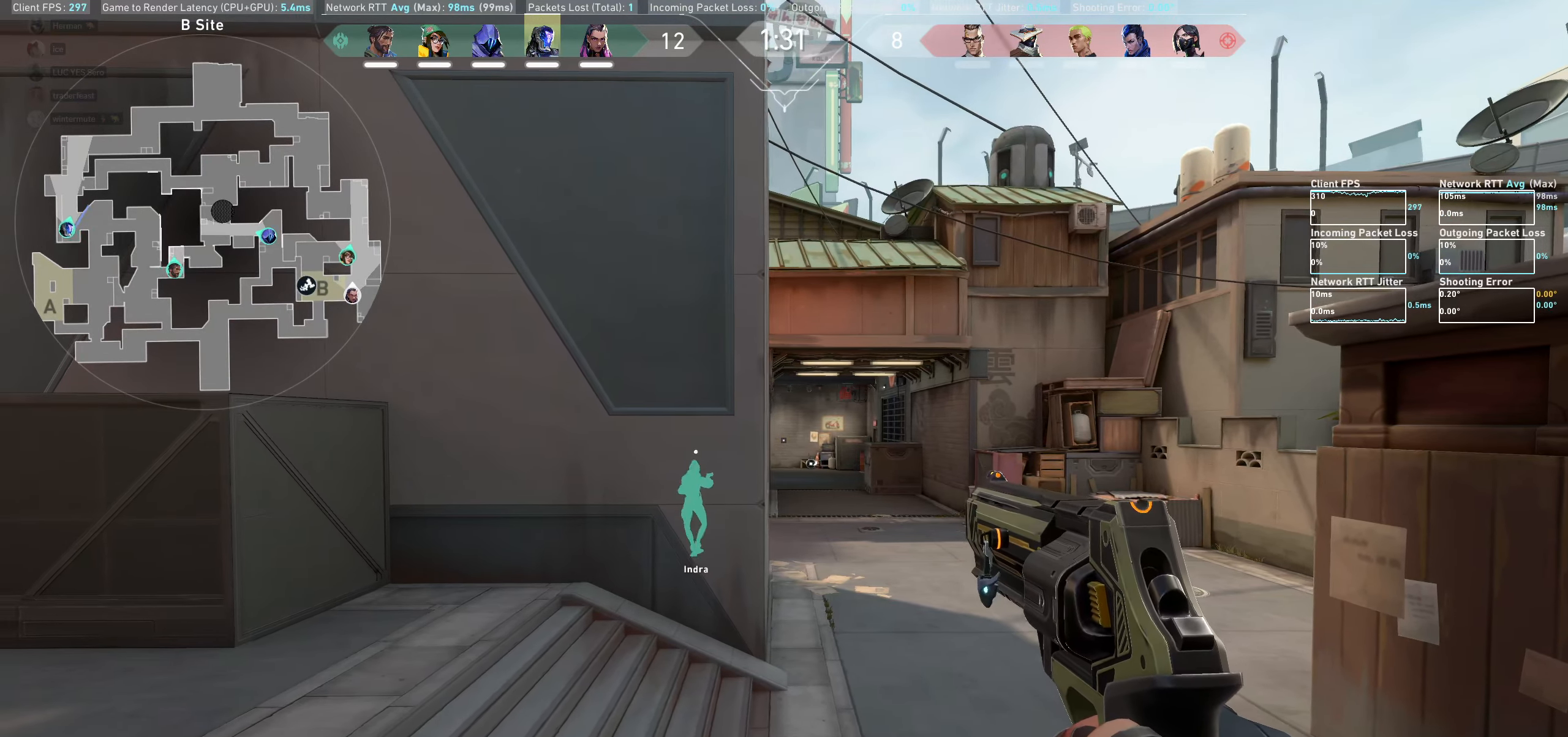
{"keys": [], "mouse": [], "events": [[67, "d", "down"], [167, "d", "up"], [333, "a", "down"], [433, "a", "up"]]}